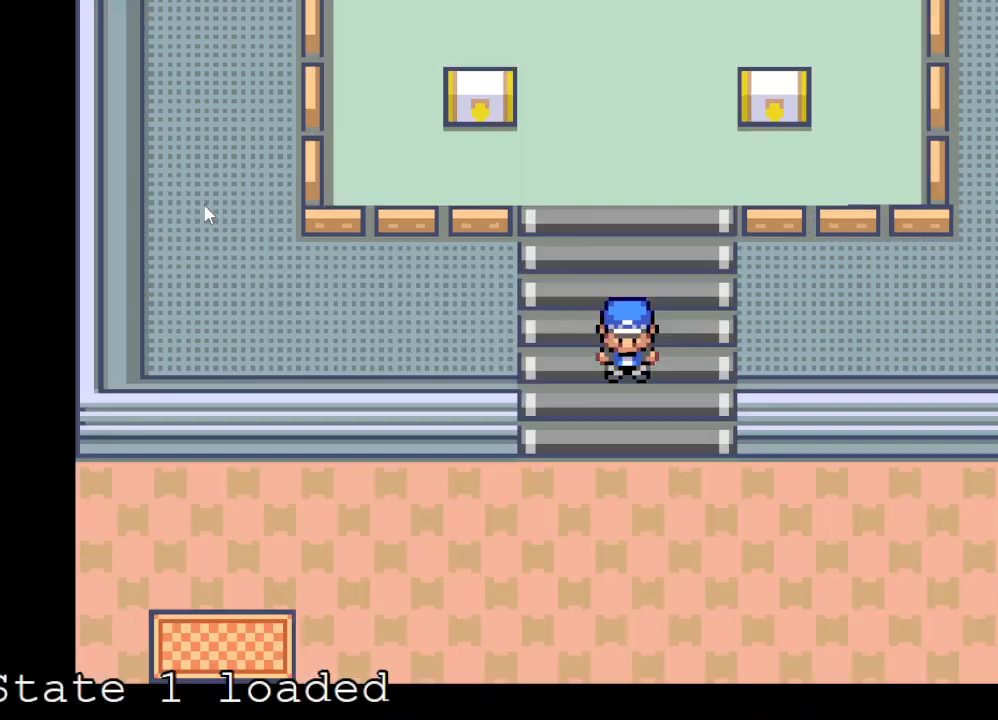
Gameplay with a controller (Xbox layout); each line is a JSON object with the inputs held at the frame after it. "events" lists button and stick changes between this image and that frame as [ms after this image, input, new state], when the widget could be followed in between. Not read: L3 R3.
{"buttons": ["DPAD_UP"], "left_stick": "center", "right_stick": "center", "events": [[167, "DPAD_UP", "down"]]}
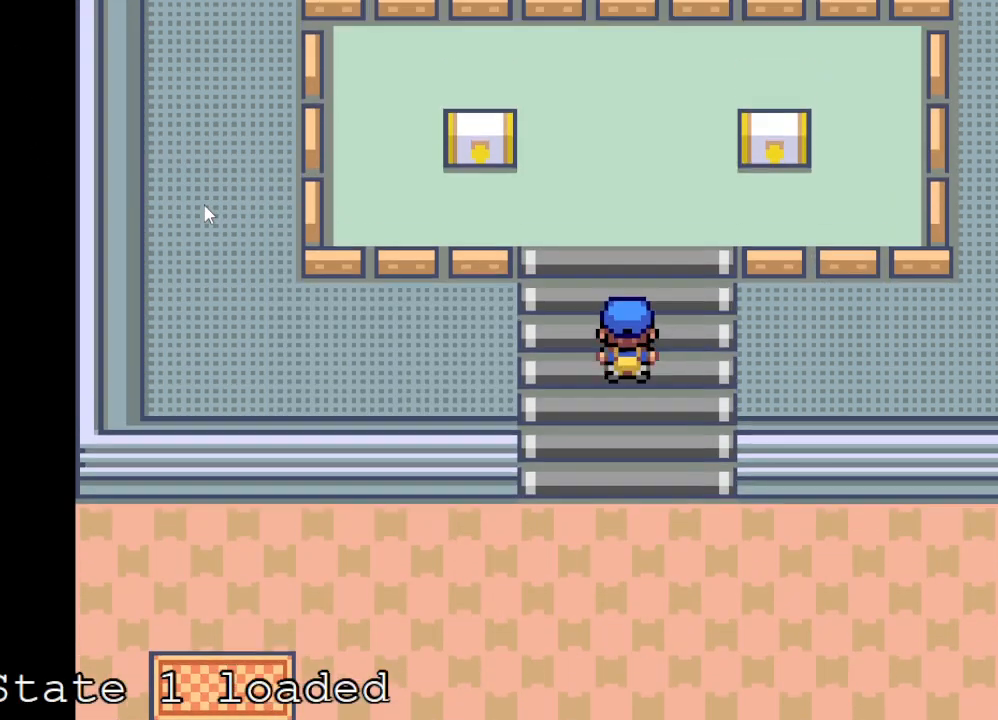
{"buttons": ["A", "DPAD_UP"], "left_stick": "center", "right_stick": "center", "events": [[167, "A", "down"]]}
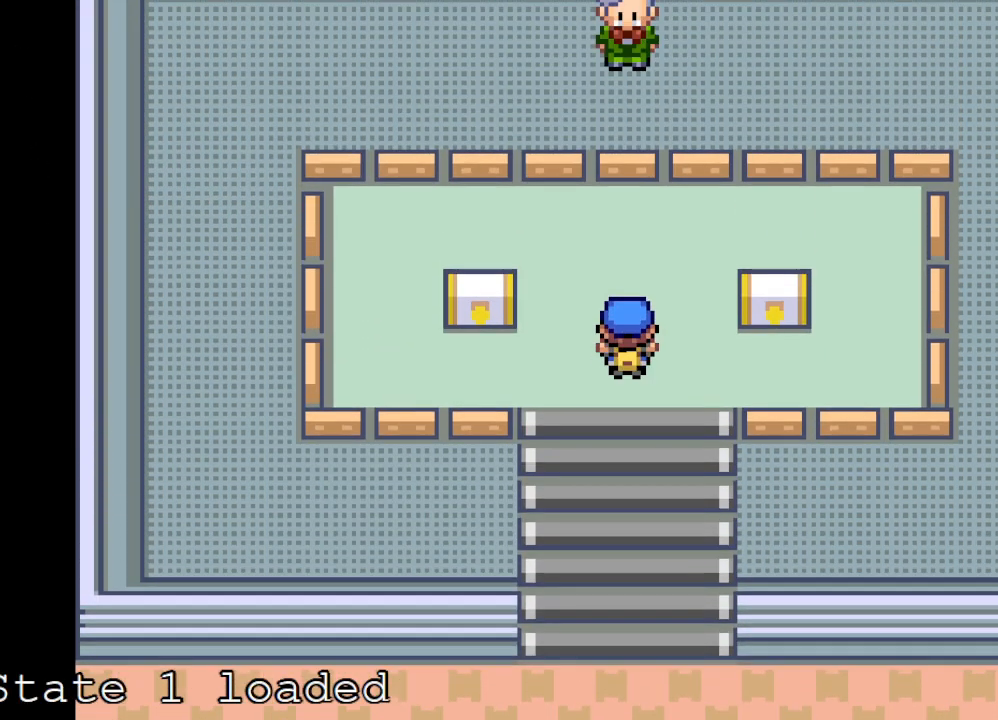
{"buttons": [], "left_stick": "center", "right_stick": "center", "events": [[125, "A", "up"], [125, "DPAD_UP", "up"]]}
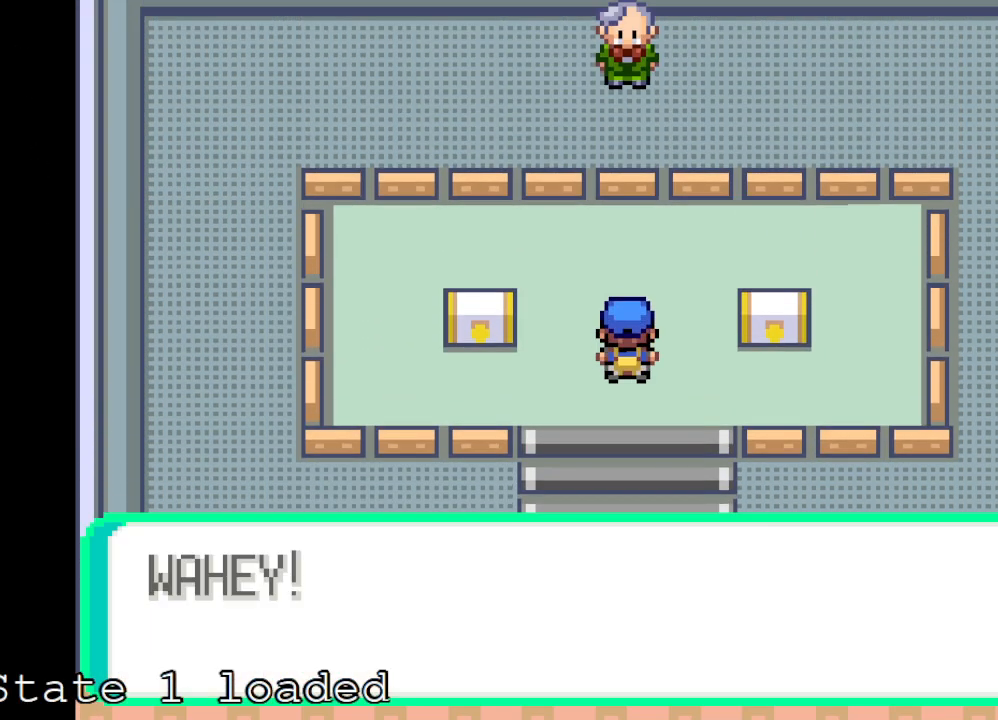
{"buttons": ["B"], "left_stick": "center", "right_stick": "center", "events": [[334, "B", "down"]]}
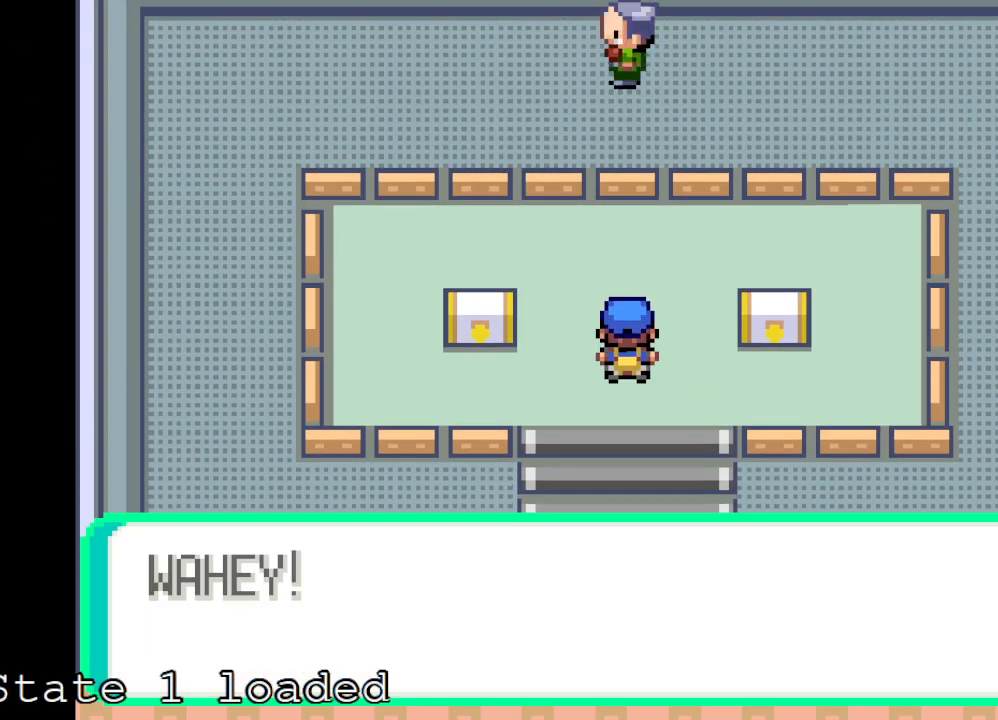
{"buttons": ["B"], "left_stick": "center", "right_stick": "center", "events": [[42, "B", "up"], [167, "B", "down"], [292, "B", "up"], [459, "B", "down"]]}
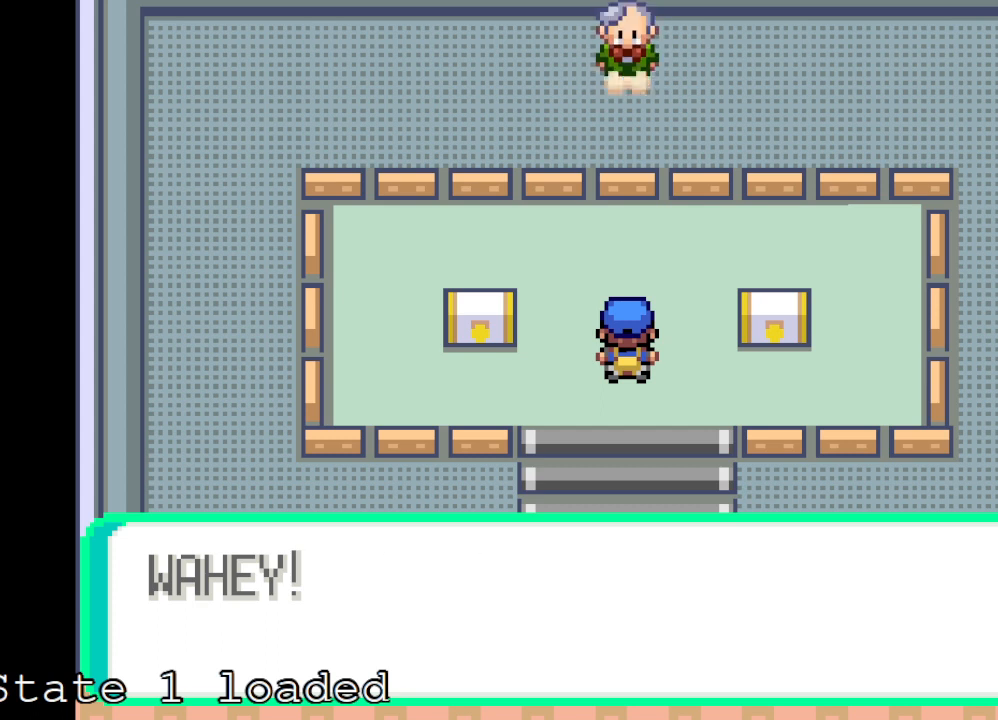
{"buttons": [], "left_stick": "center", "right_stick": "center", "events": [[125, "B", "up"], [251, "B", "down"], [376, "B", "up"]]}
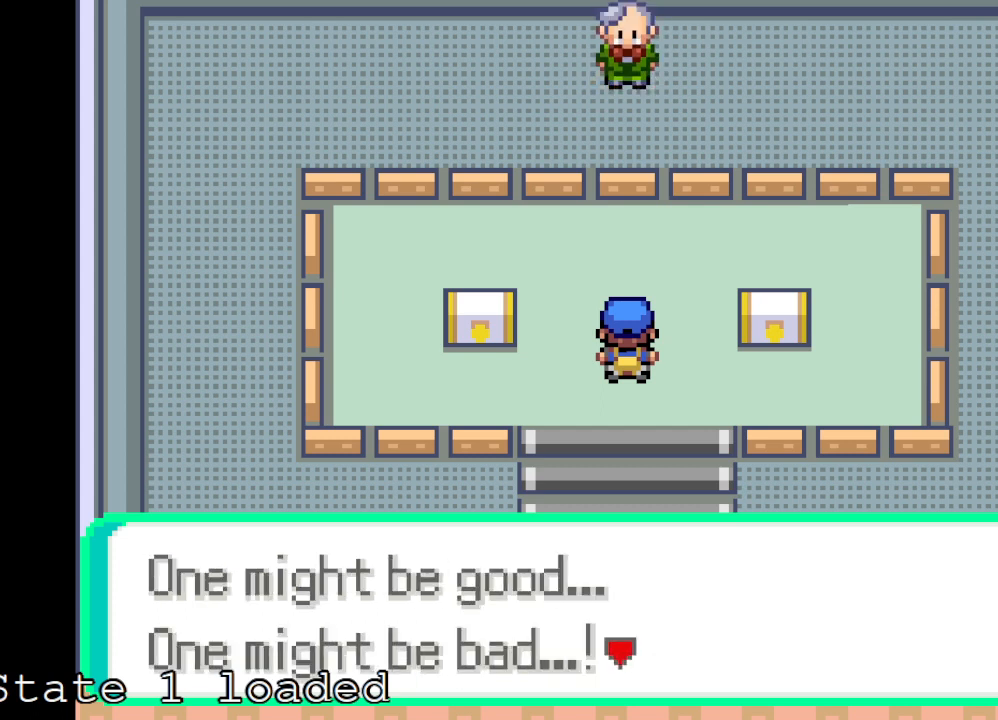
{"buttons": [], "left_stick": "center", "right_stick": "center", "events": [[208, "B", "down"], [333, "B", "up"]]}
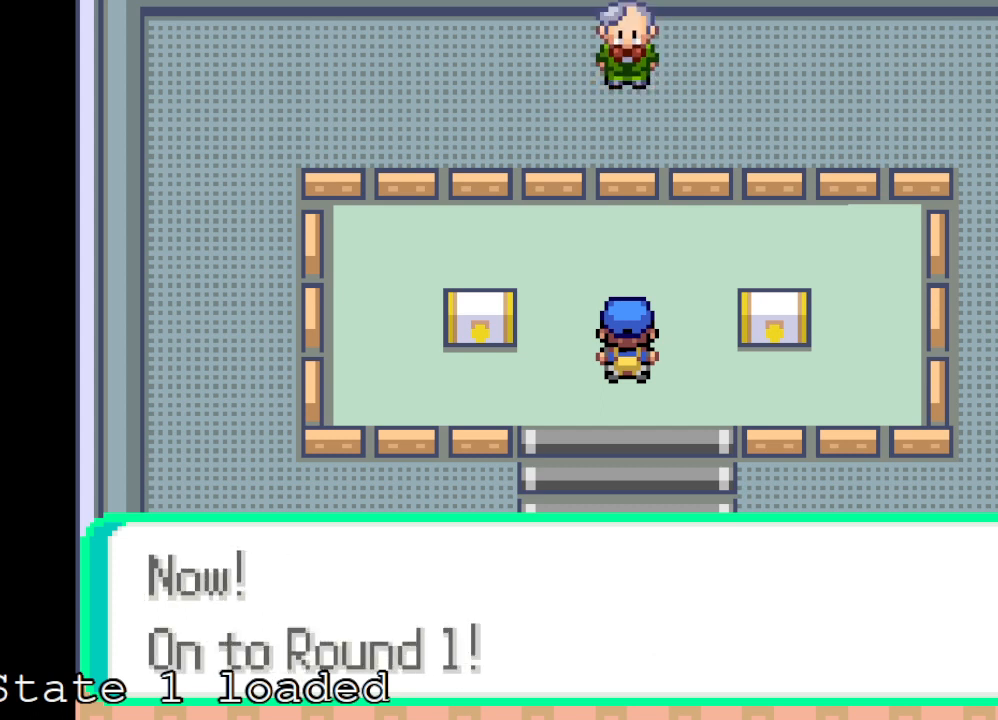
{"buttons": [], "left_stick": "center", "right_stick": "center", "events": [[84, "B", "down"], [251, "B", "up"]]}